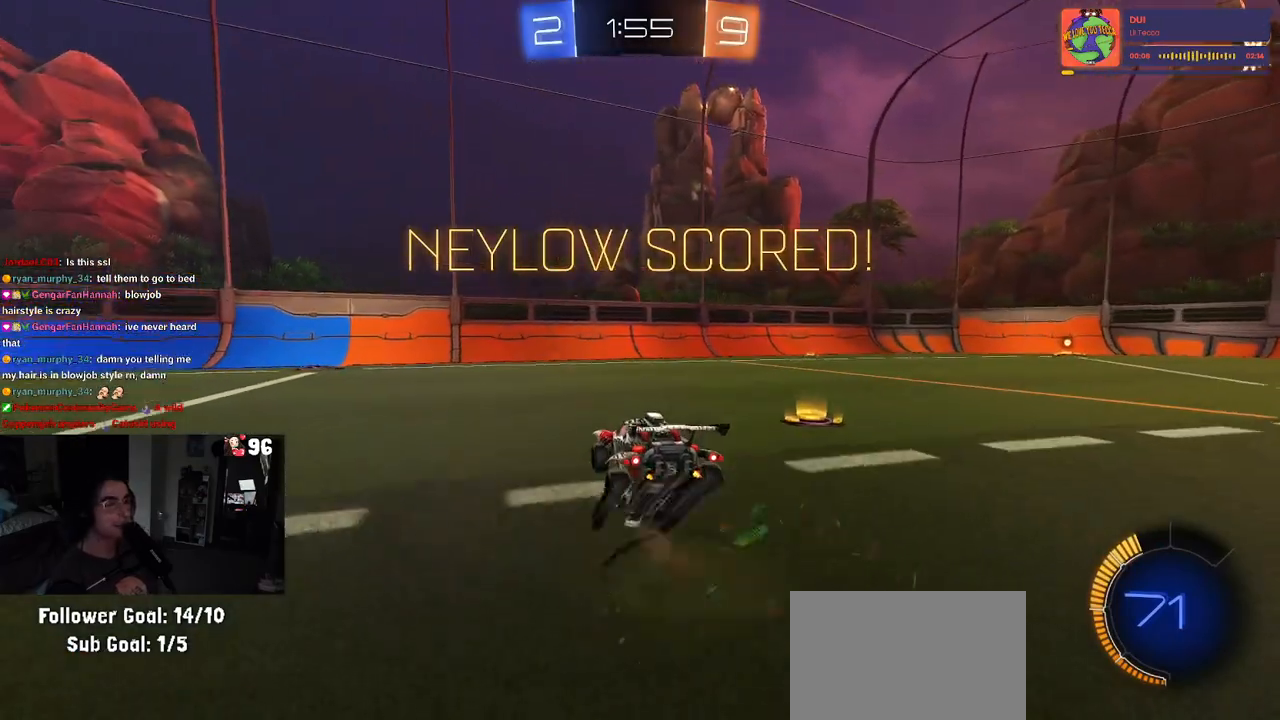
Gameplay with a controller (PlayStation layout); each line is a JSON object with the inputs held at the frame after it. "events" lists button and stick changes between this image and that frame as [ms after this image, input, new state], when the widget could be followed in between.
{"buttons": [], "left_stick": "up-right", "right_stick": "center", "events": [[33, "CROSS", "up"], [433, "left_stick", "up-right"]]}
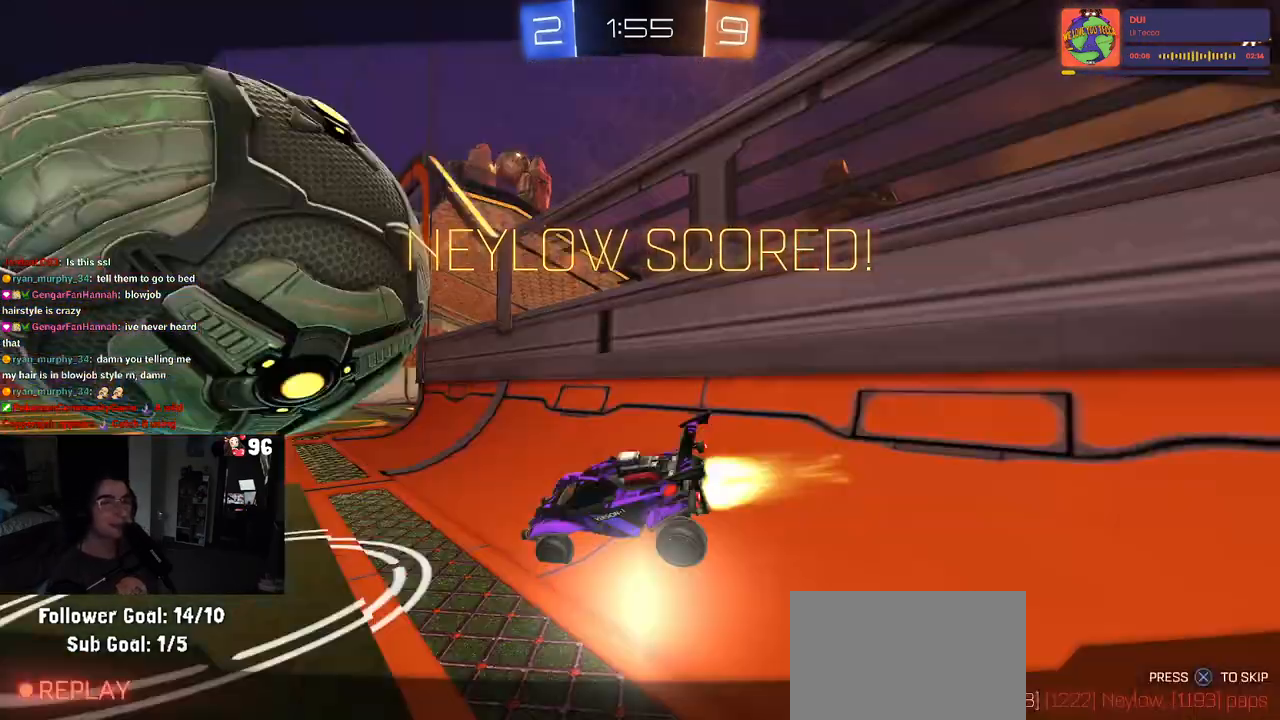
{"buttons": ["CROSS"], "left_stick": "center", "right_stick": "center", "events": [[450, "left_stick", "center"], [467, "CROSS", "down"]]}
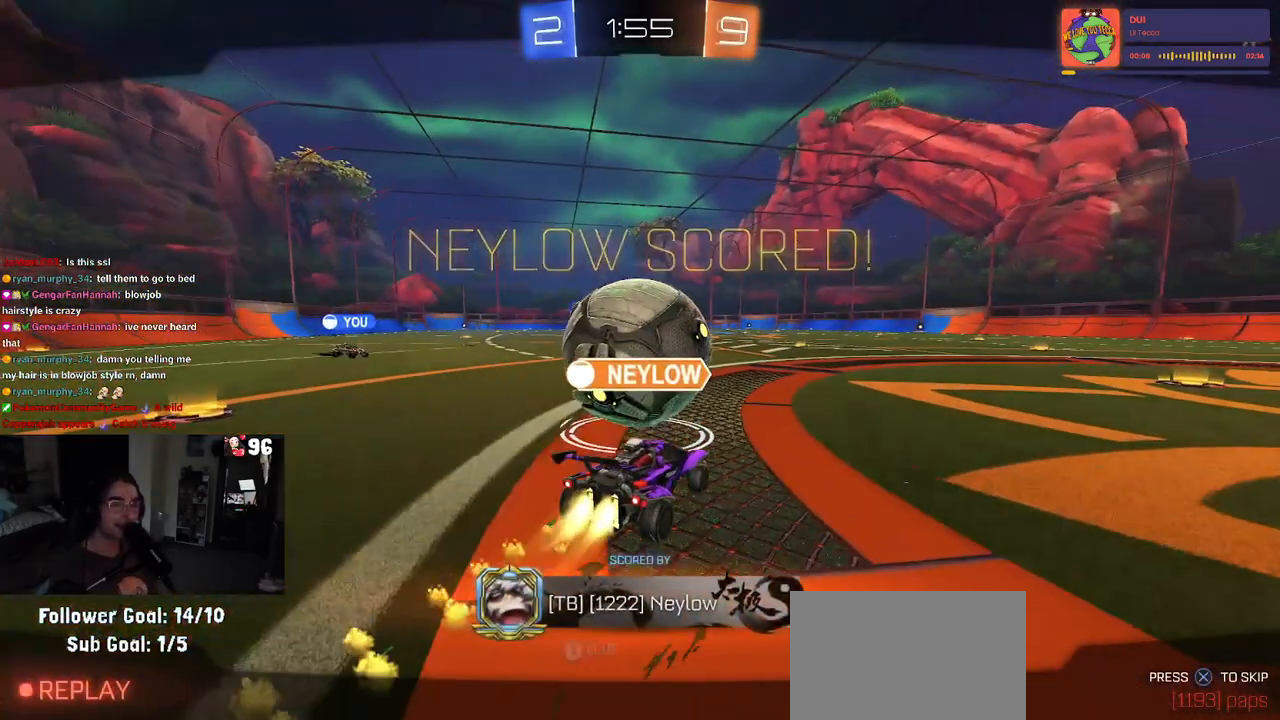
{"buttons": [], "left_stick": "center", "right_stick": "center", "events": [[83, "CROSS", "up"]]}
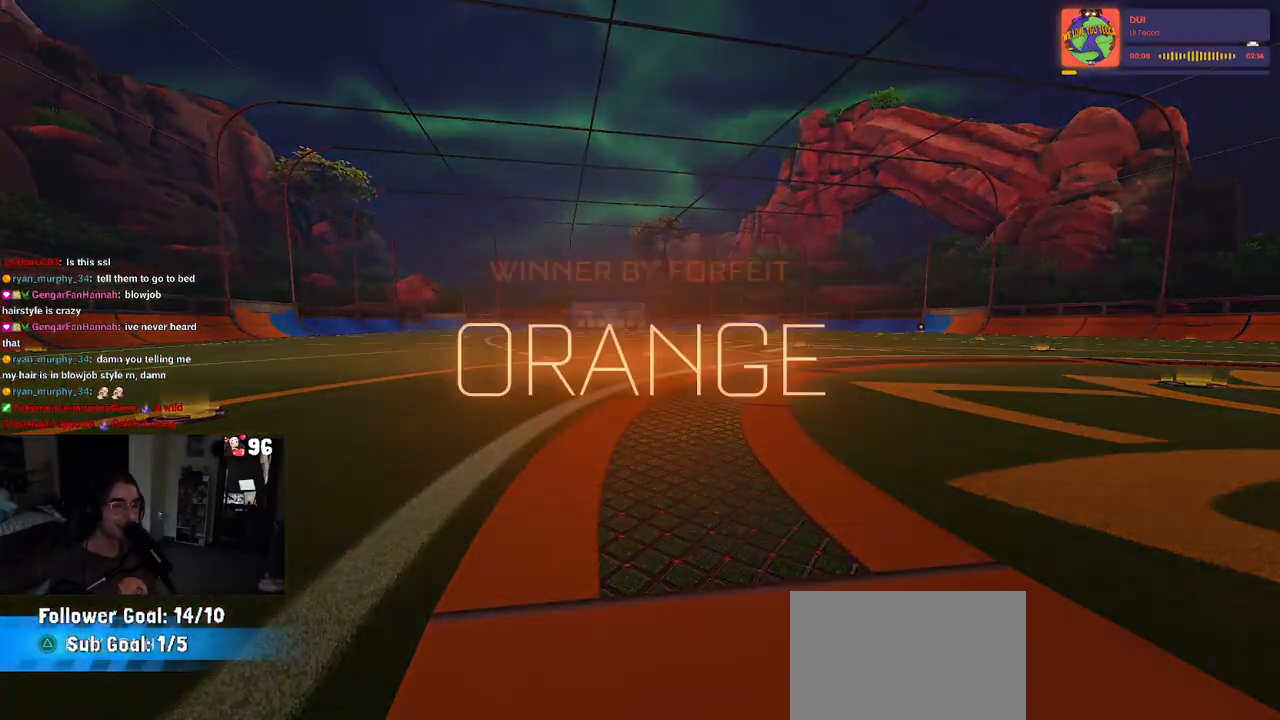
{"buttons": [], "left_stick": "center", "right_stick": "center", "events": []}
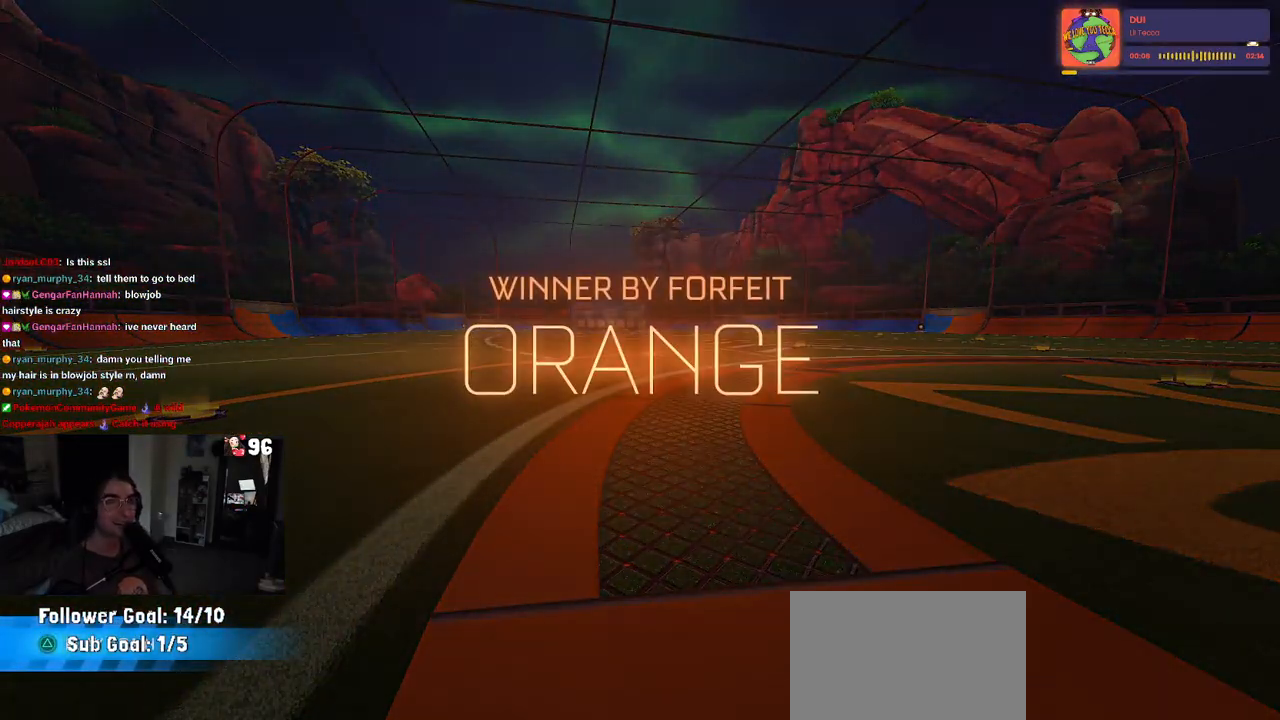
{"buttons": [], "left_stick": "center", "right_stick": "center", "events": []}
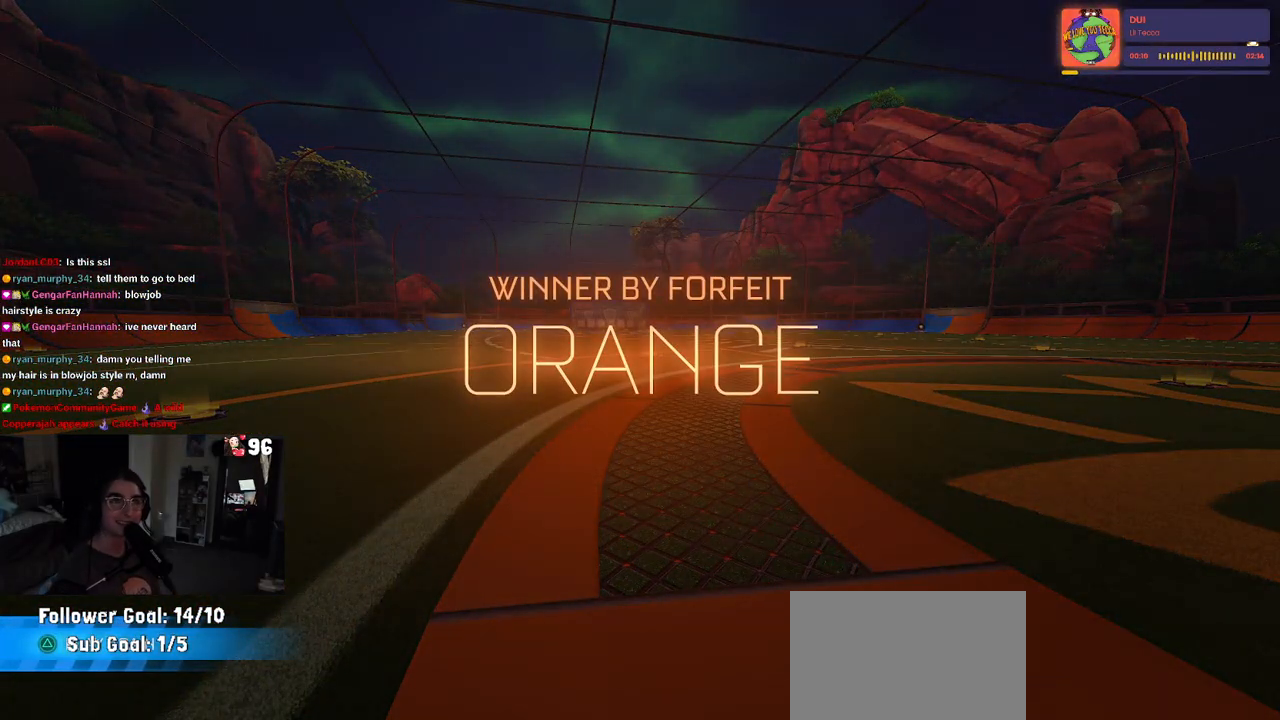
{"buttons": [], "left_stick": "center", "right_stick": "center", "events": []}
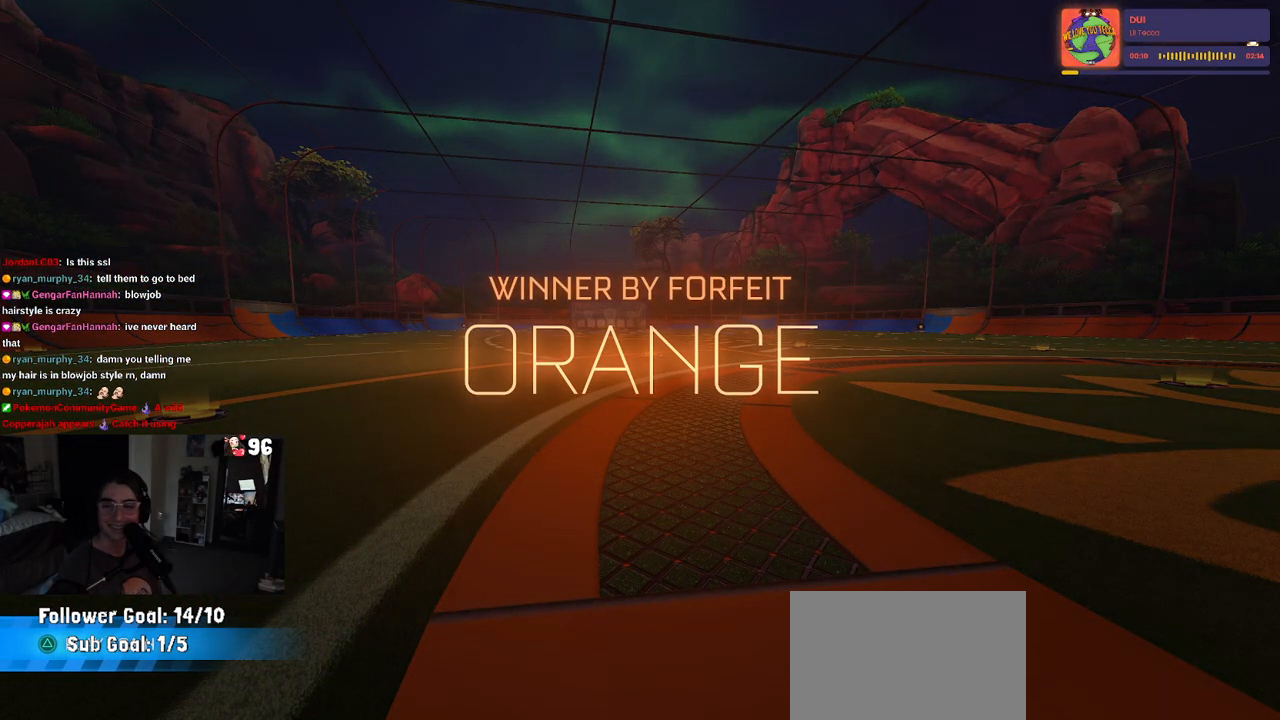
{"buttons": [], "left_stick": "center", "right_stick": "center", "events": []}
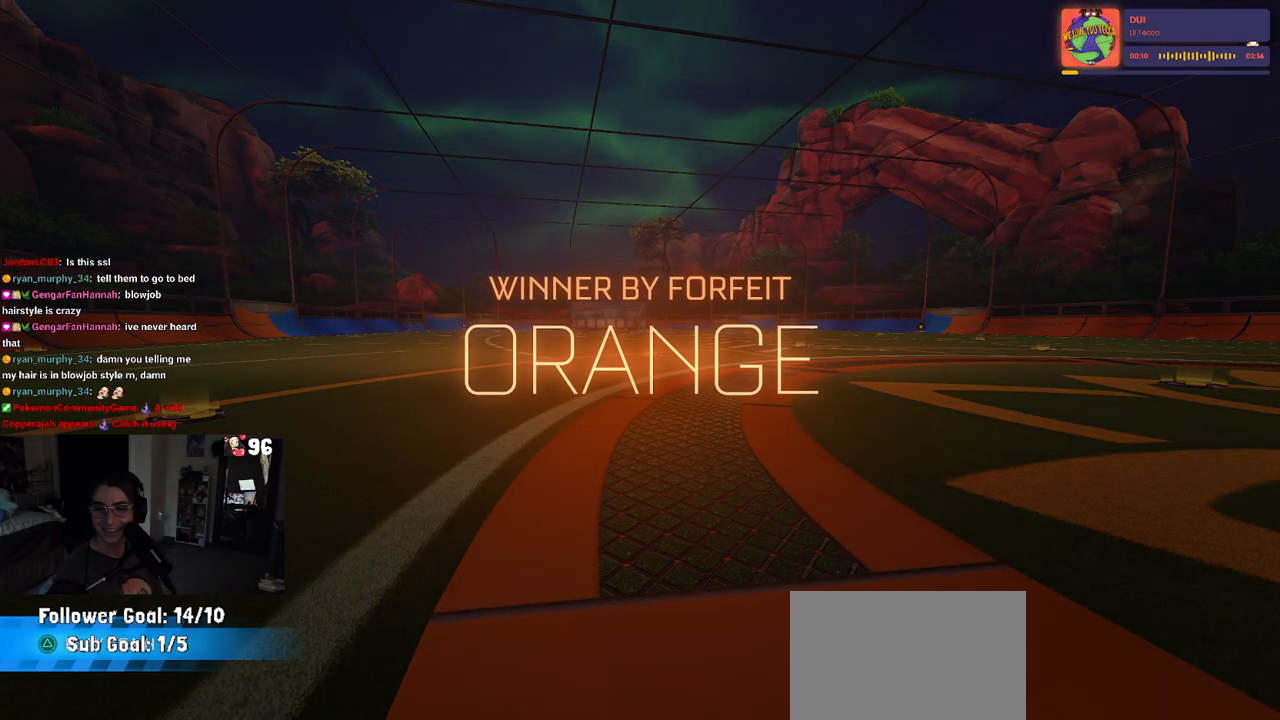
{"buttons": [], "left_stick": "center", "right_stick": "center", "events": []}
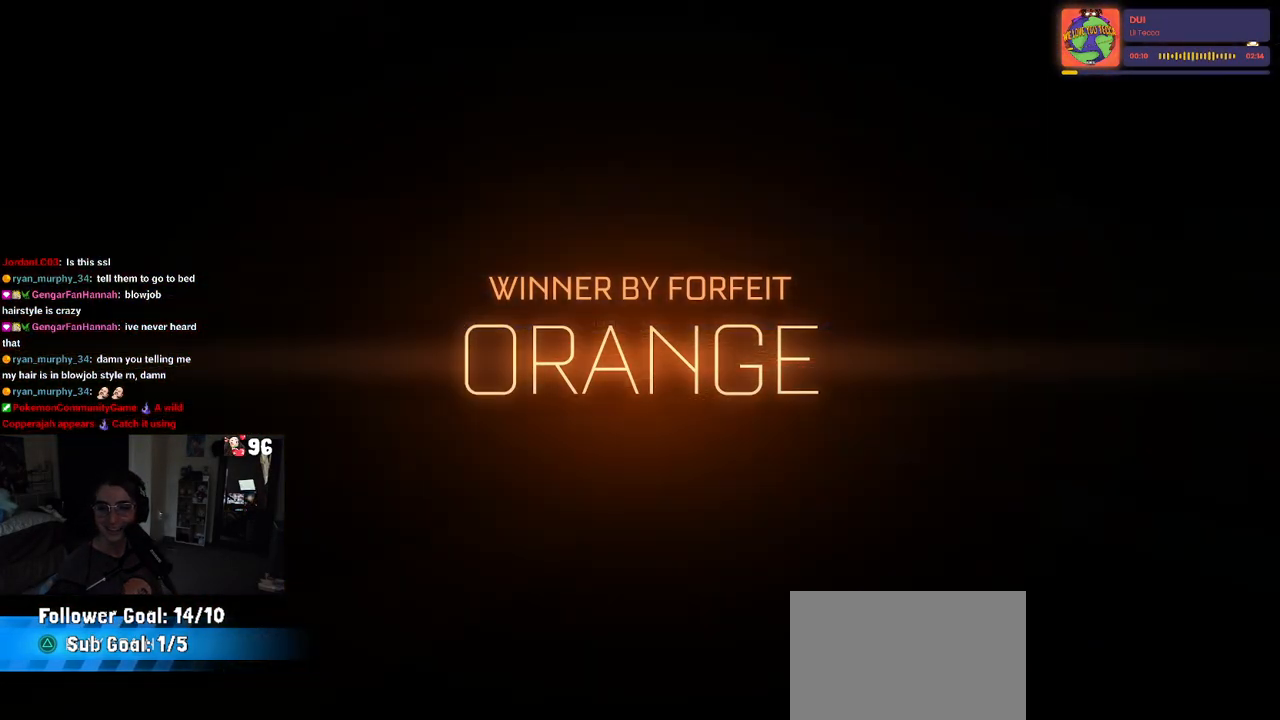
{"buttons": ["START"], "left_stick": "center", "right_stick": "center", "events": [[450, "START", "down"]]}
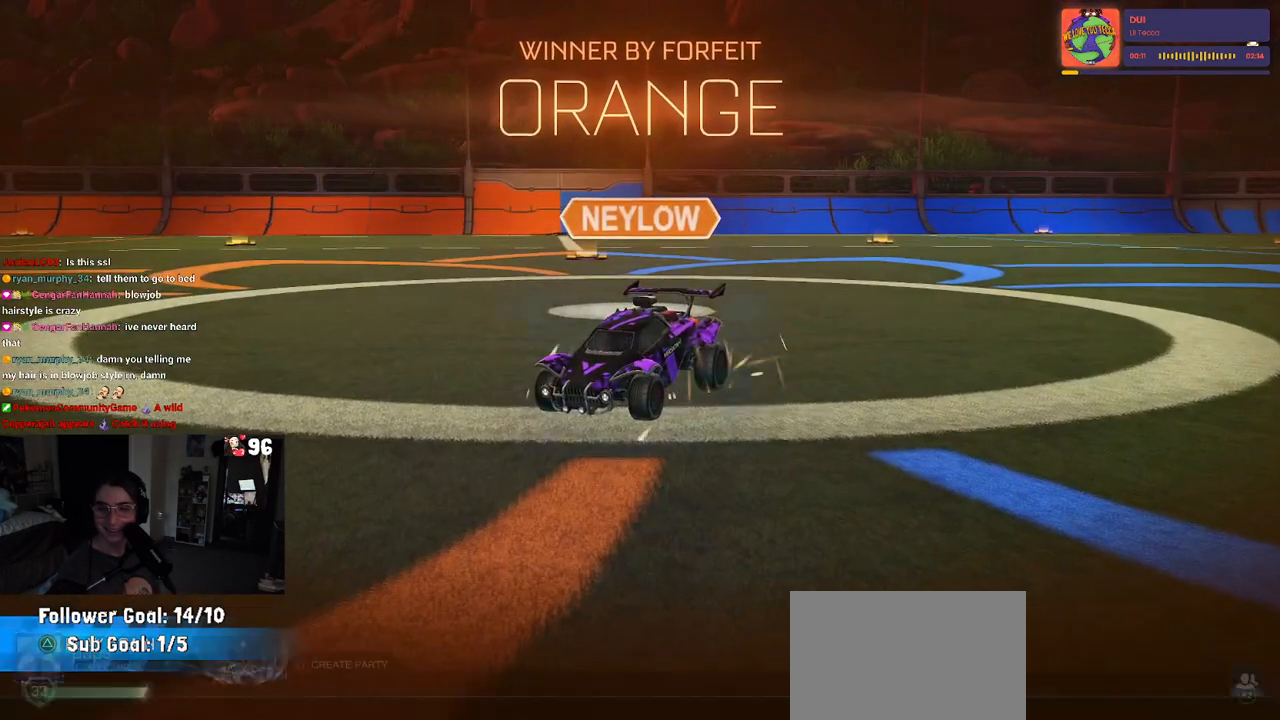
{"buttons": ["DPAD_DOWN"], "left_stick": "center", "right_stick": "center", "events": [[67, "START", "up"], [217, "DPAD_DOWN", "down"]]}
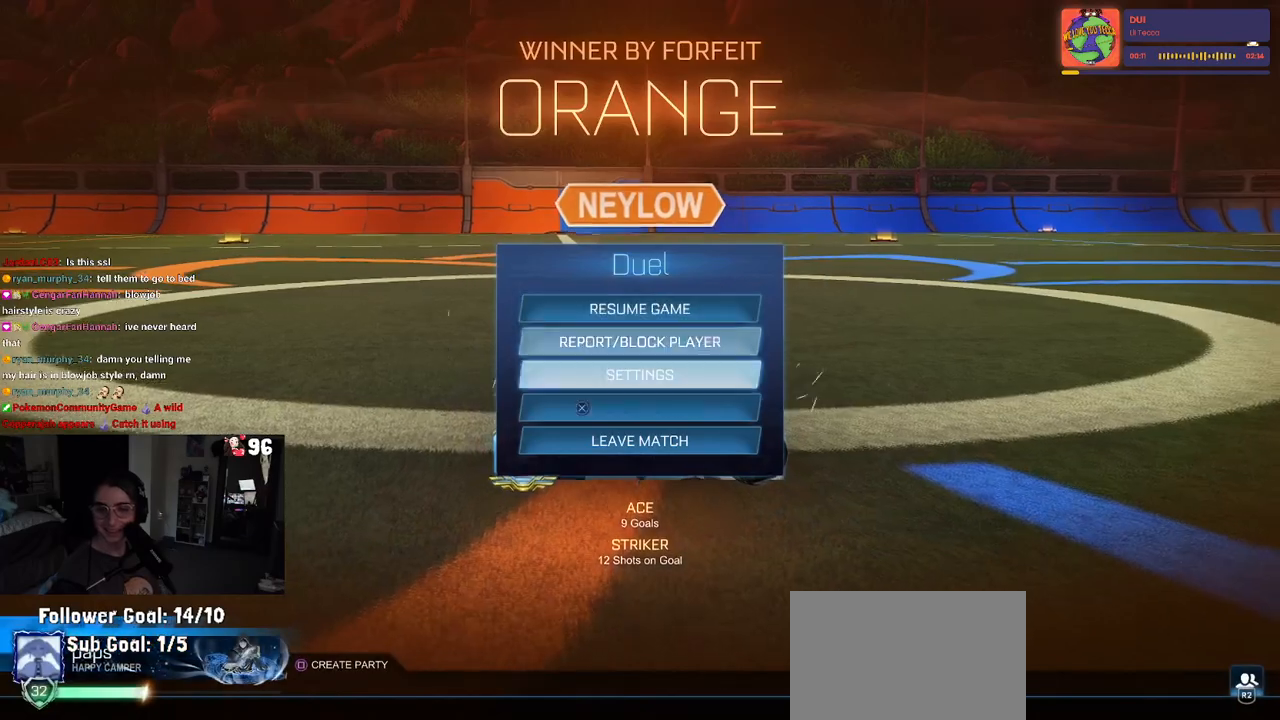
{"buttons": [], "left_stick": "center", "right_stick": "center", "events": [[167, "DPAD_DOWN", "up"]]}
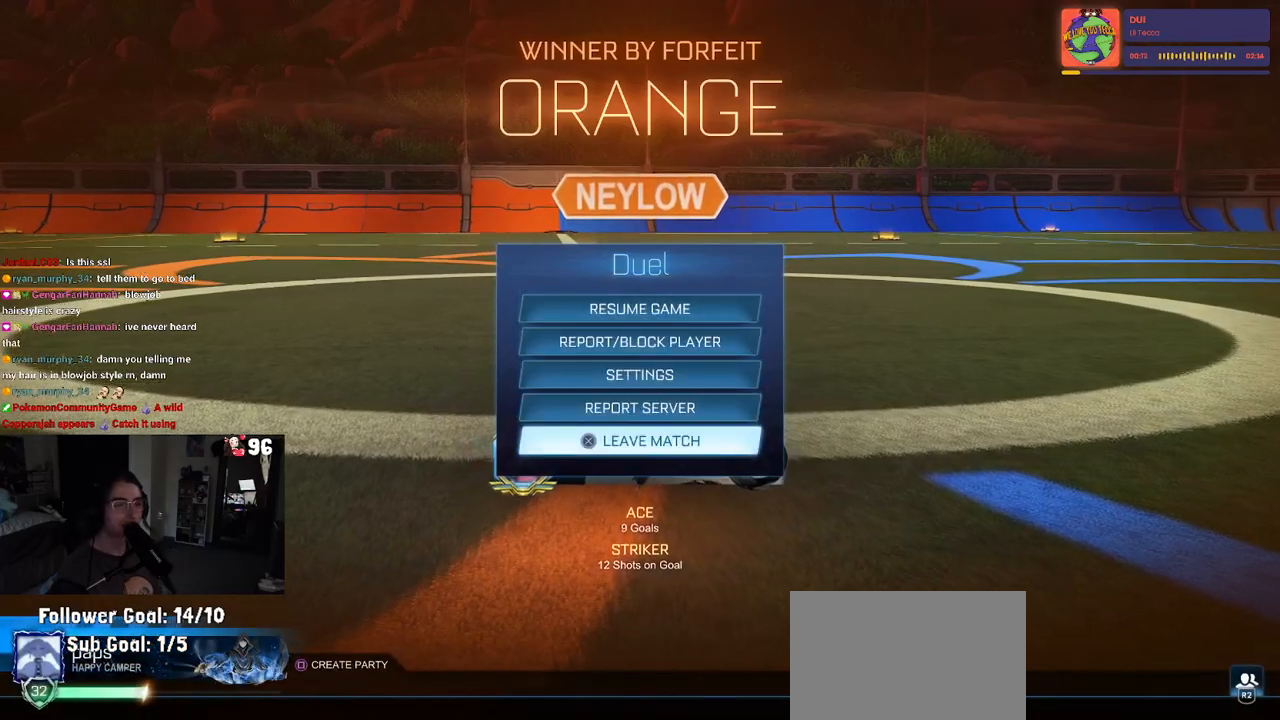
{"buttons": [], "left_stick": "center", "right_stick": "center", "events": [[67, "DPAD_UP", "down"], [150, "DPAD_UP", "up"], [267, "DPAD_DOWN", "down"], [367, "CROSS", "down"], [367, "DPAD_DOWN", "up"], [450, "CROSS", "up"]]}
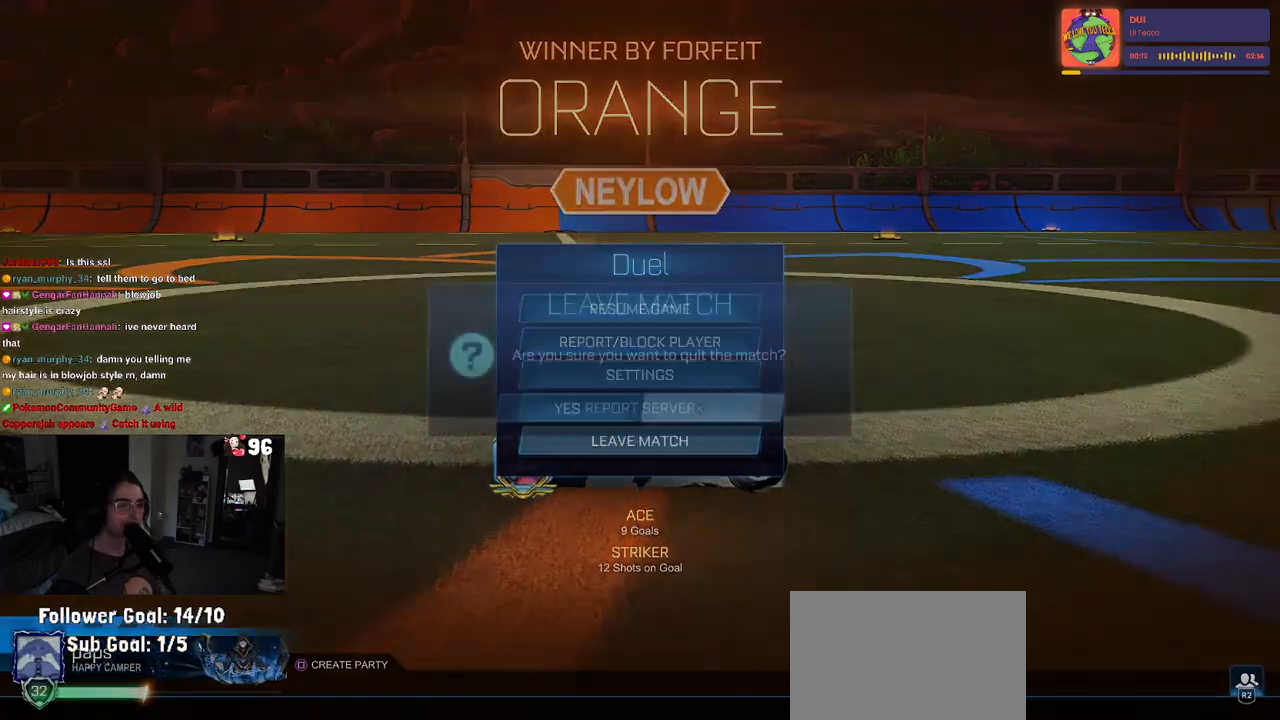
{"buttons": [], "left_stick": "center", "right_stick": "center", "events": [[33, "DPAD_LEFT", "down"], [100, "CROSS", "down"], [133, "DPAD_LEFT", "up"], [183, "CROSS", "up"]]}
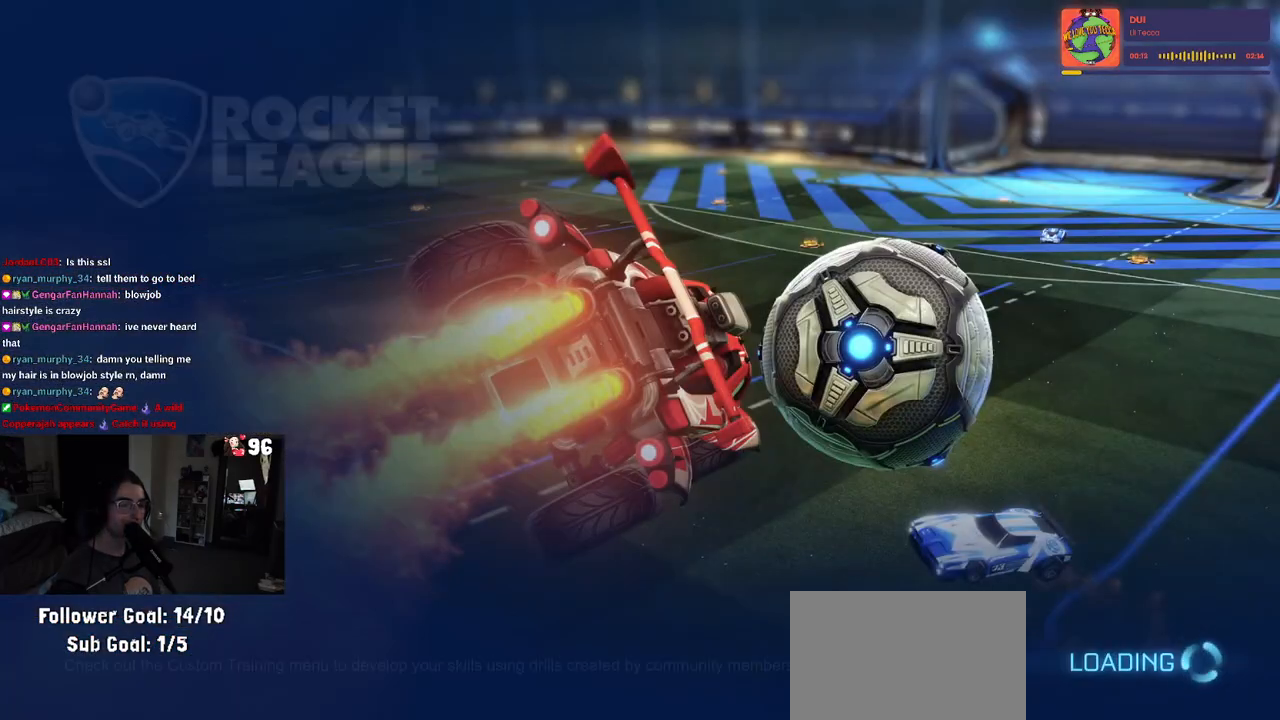
{"buttons": [], "left_stick": "center", "right_stick": "center", "events": []}
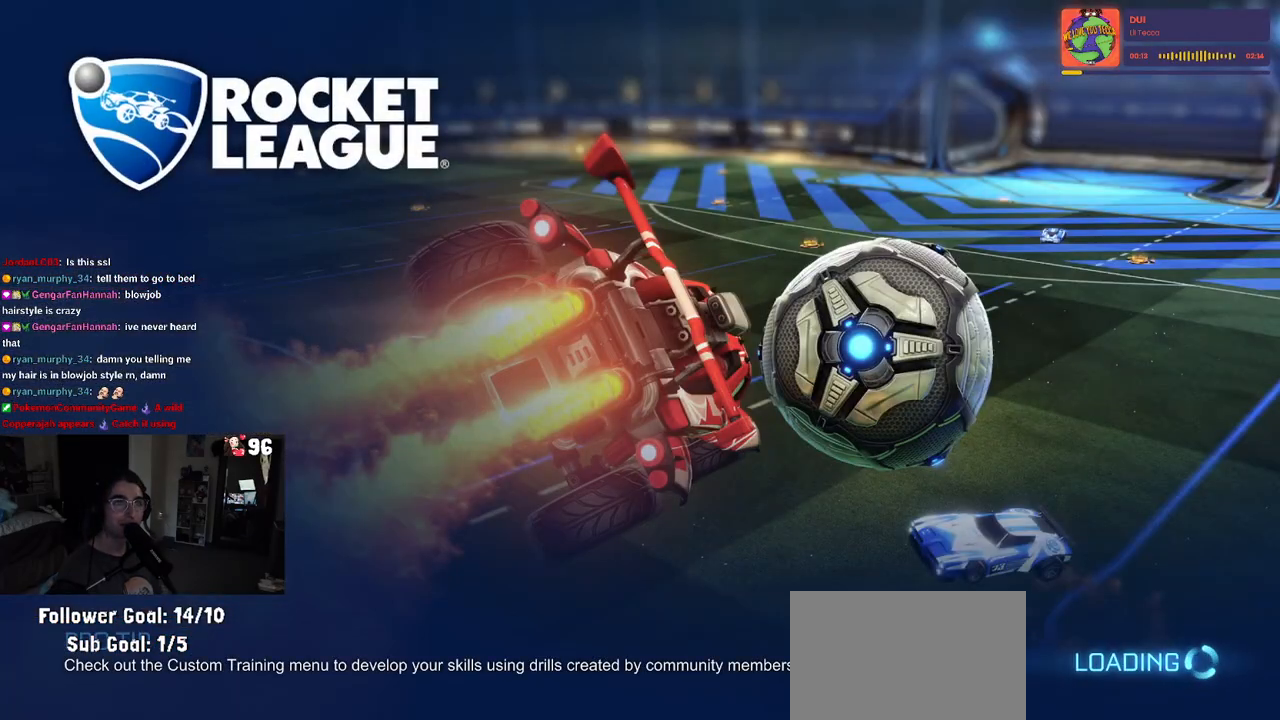
{"buttons": [], "left_stick": "center", "right_stick": "center", "events": []}
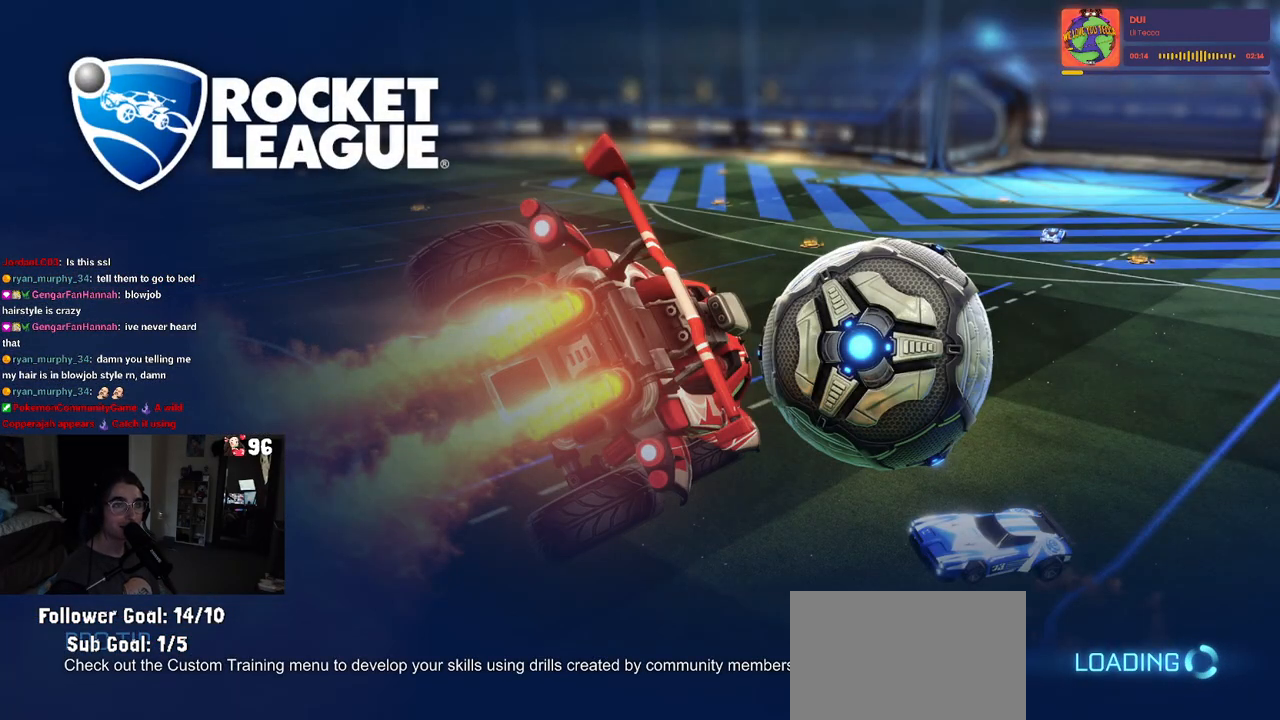
{"buttons": [], "left_stick": "center", "right_stick": "center", "events": []}
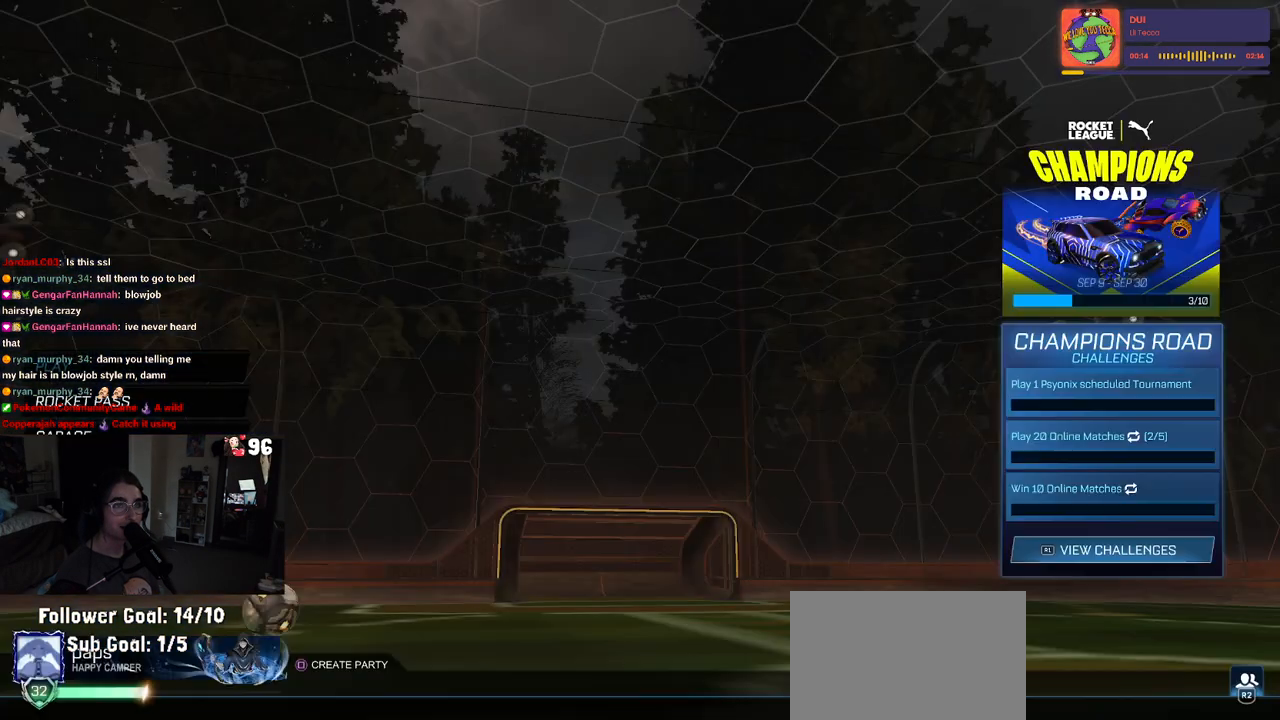
{"buttons": [], "left_stick": "center", "right_stick": "center", "events": []}
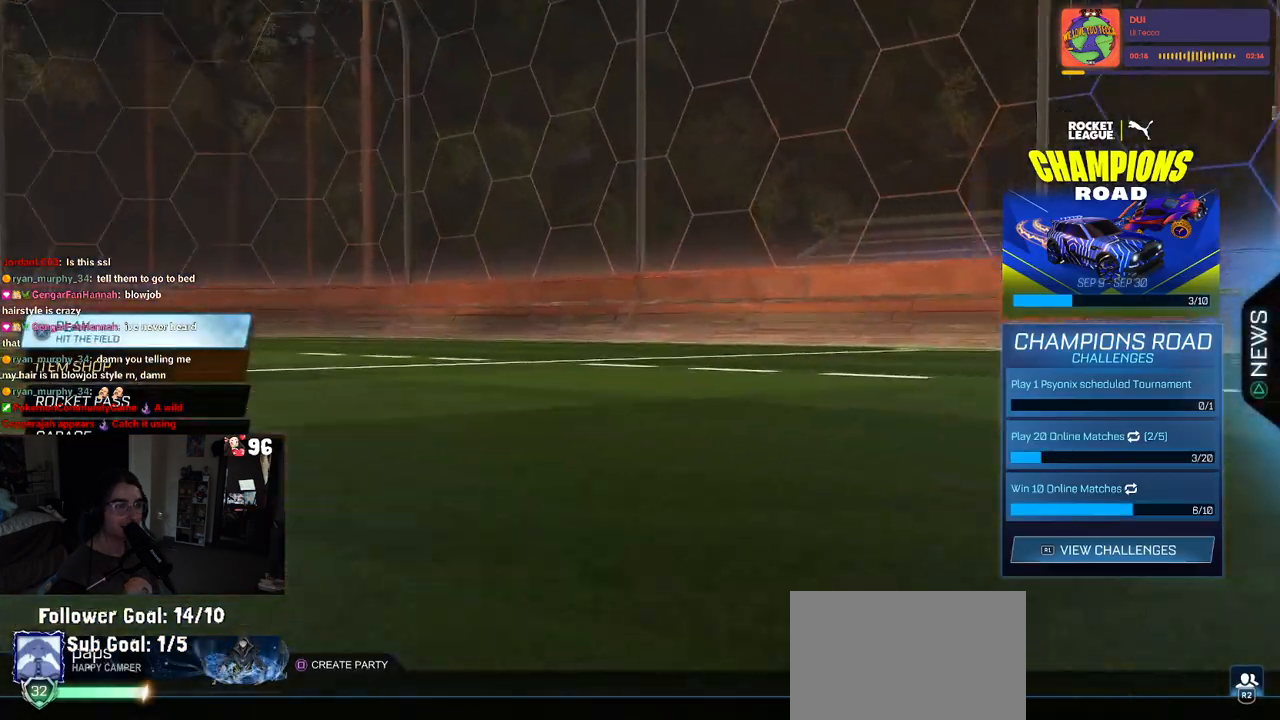
{"buttons": ["DPAD_DOWN"], "left_stick": "center", "right_stick": "center", "events": [[67, "CROSS", "down"], [183, "CROSS", "up"], [483, "DPAD_DOWN", "down"]]}
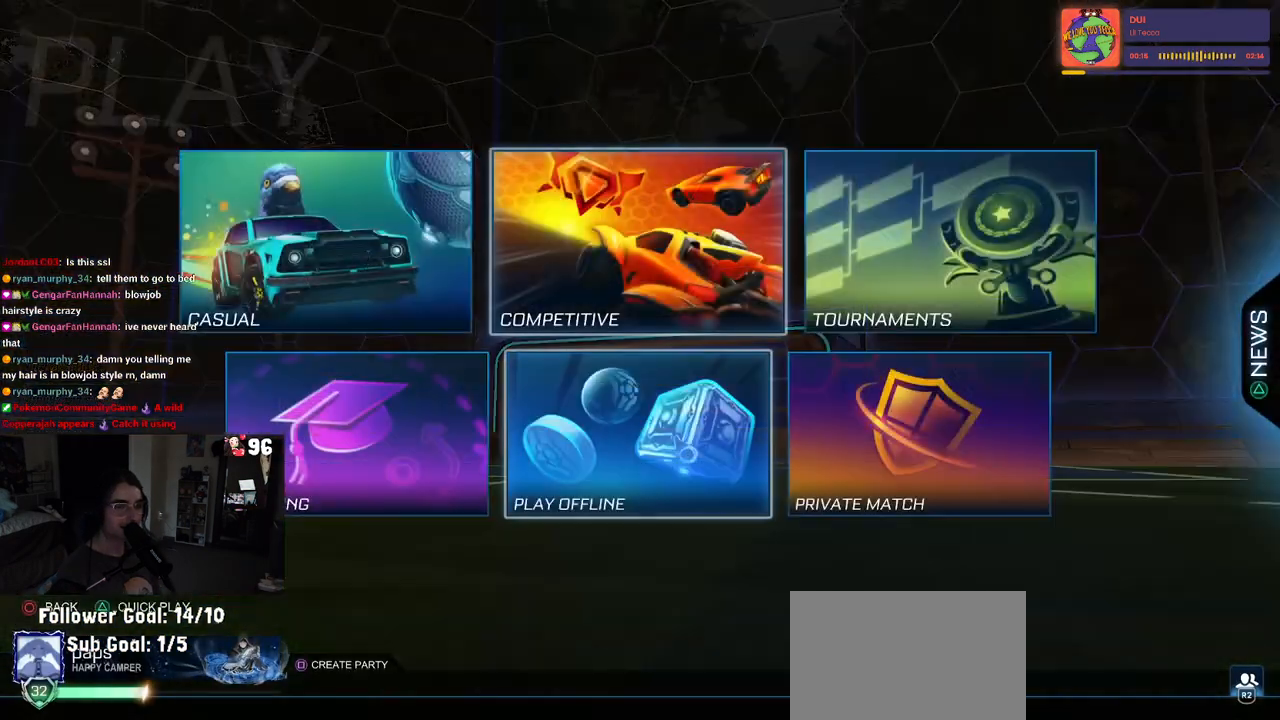
{"buttons": [], "left_stick": "center", "right_stick": "center", "events": [[67, "DPAD_DOWN", "up"], [217, "DPAD_LEFT", "down"], [283, "CROSS", "down"], [300, "DPAD_LEFT", "up"], [400, "CROSS", "up"]]}
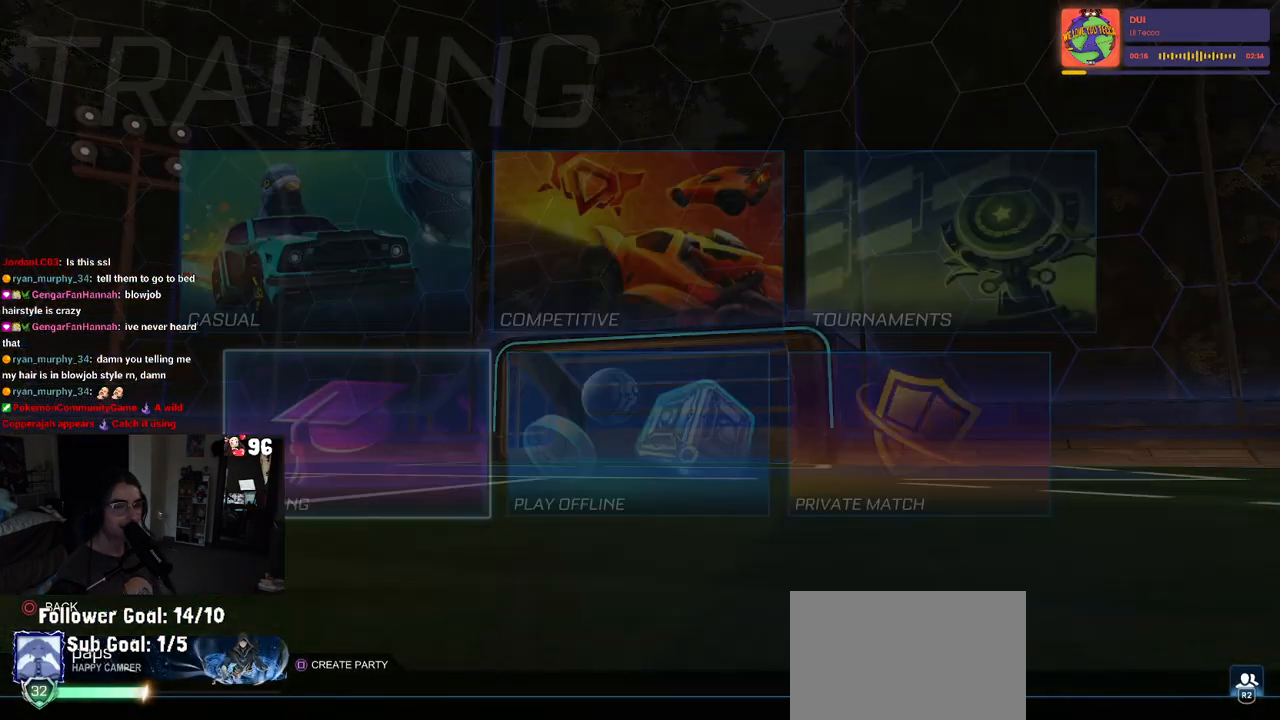
{"buttons": [], "left_stick": "center", "right_stick": "center", "events": [[417, "CROSS", "down"], [500, "CROSS", "up"]]}
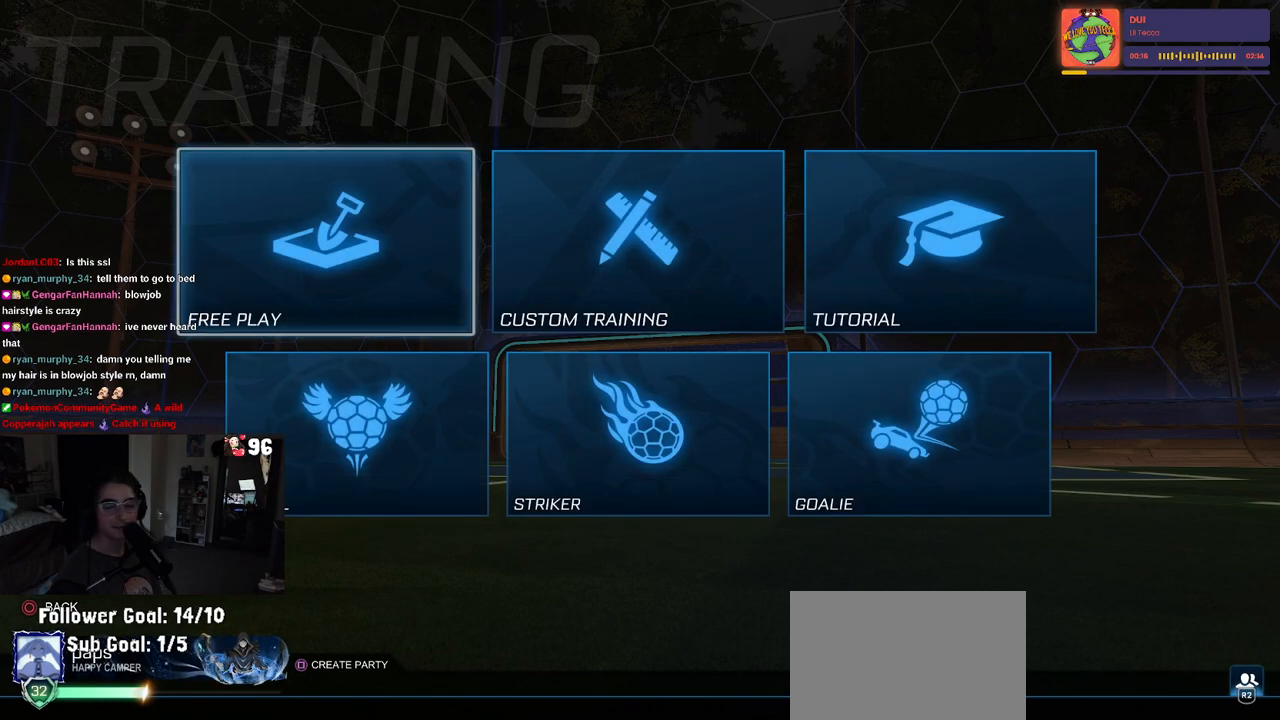
{"buttons": [], "left_stick": "center", "right_stick": "center", "events": [[83, "CROSS", "down"], [183, "CROSS", "up"], [233, "CROSS", "down"], [333, "CROSS", "up"]]}